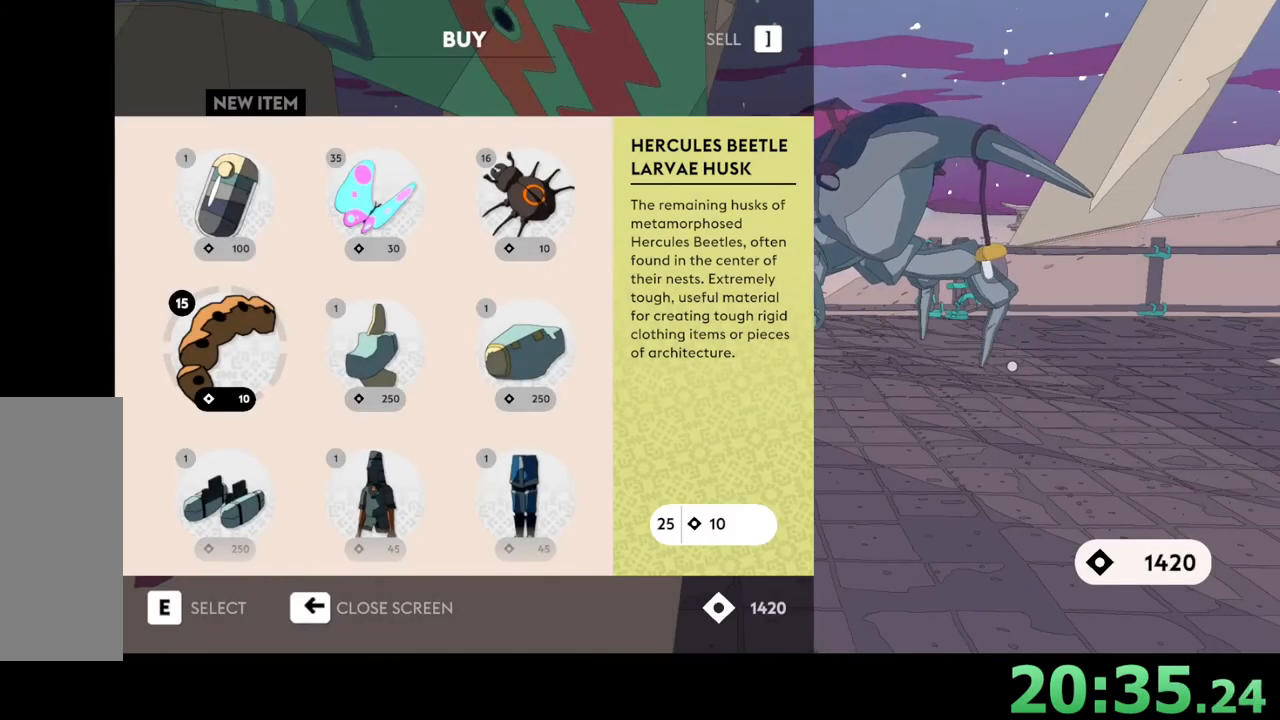
Gameplay with keyboard and mouse; each line is a JSON object with the keys and mouse buttons held at the frame after it. "events" lists presses ("down") and releases ("up") of "a", "ctrl", "d", "e", "q", "s", "shift", "space", "w", "mouse_left", "mouse_wheel", "mouse_right", "mouse_mb4" and "mouse_mb5" between this image and that frame as [ms after this image, input, new state], when the widget could be followed in between. "mouse_left", "mouse_wheel", "mouse_right", "mouse_mb4", "mouse_mb5" = the "left", "wheel", "right", "mb4", "mb5" buttons of the "mouse" list. No other keys are recorded. "wheel" means that the mouse wheel is clicked or scrolled. Mouse movement is not recorded.
{"keys": [], "mouse": [], "events": []}
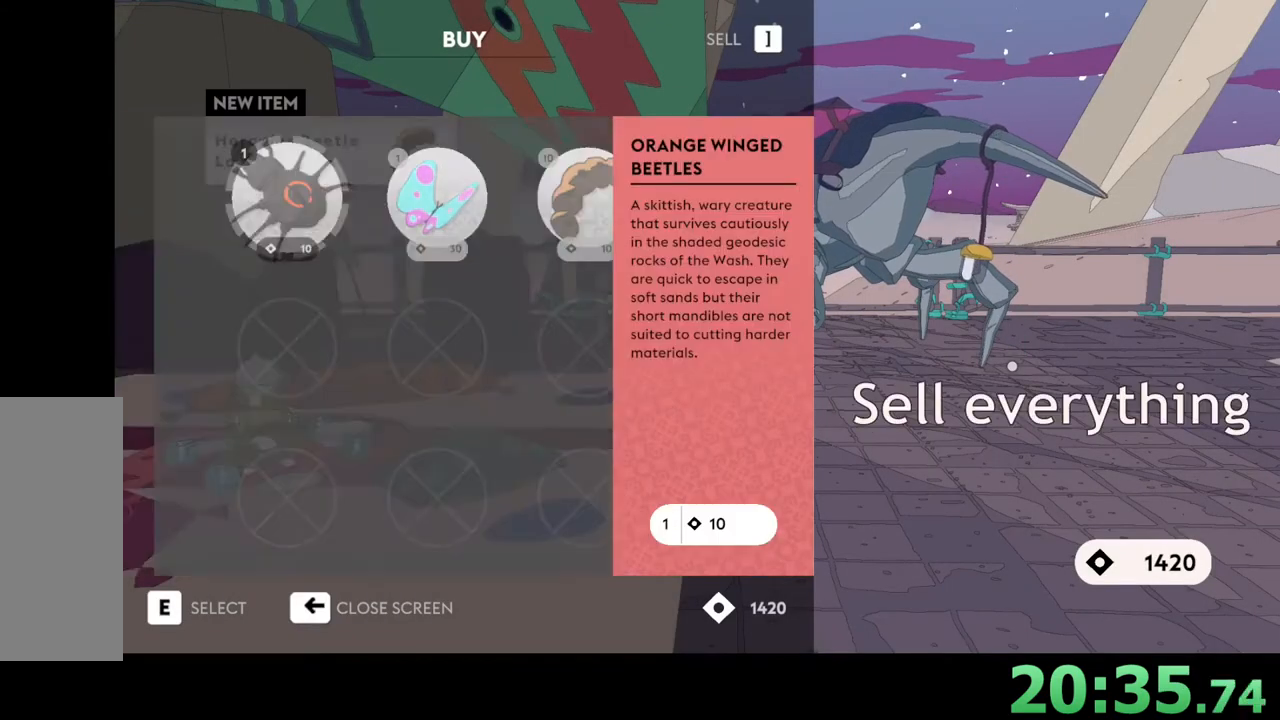
{"keys": [], "mouse": [], "events": [[367, "e", "down"], [467, "e", "up"]]}
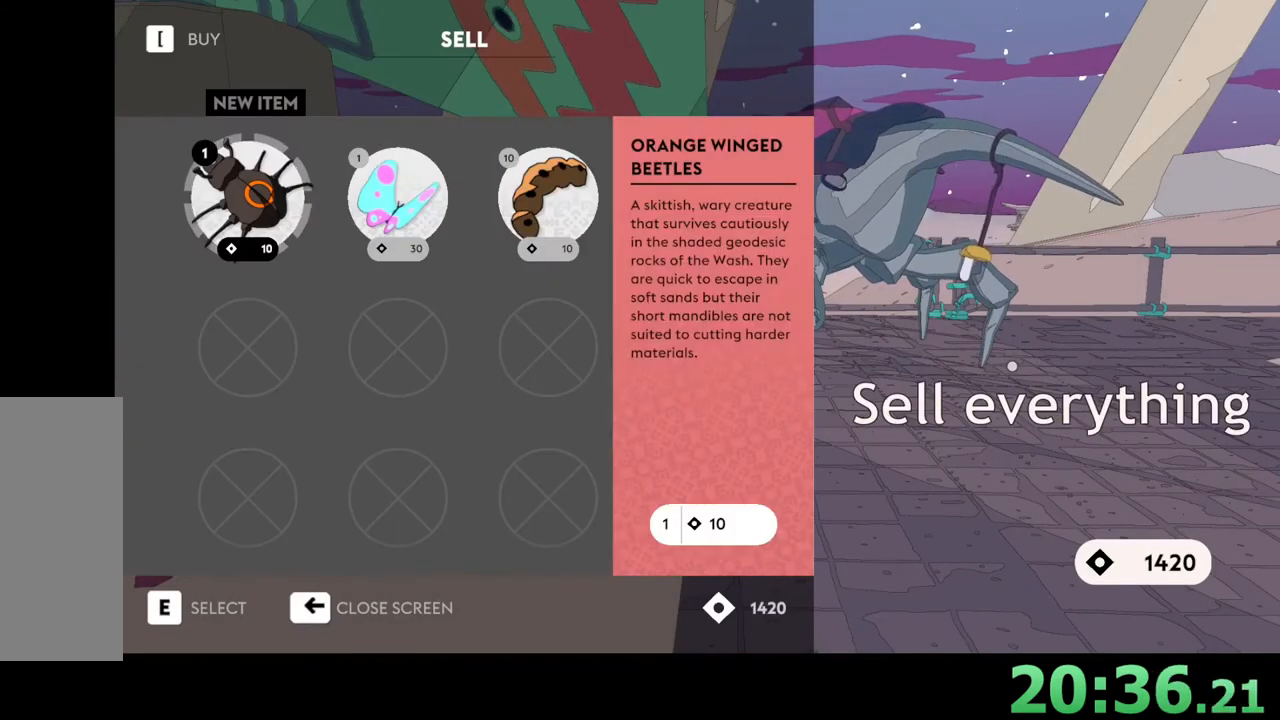
{"keys": ["e"], "mouse": [], "events": [[433, "e", "down"]]}
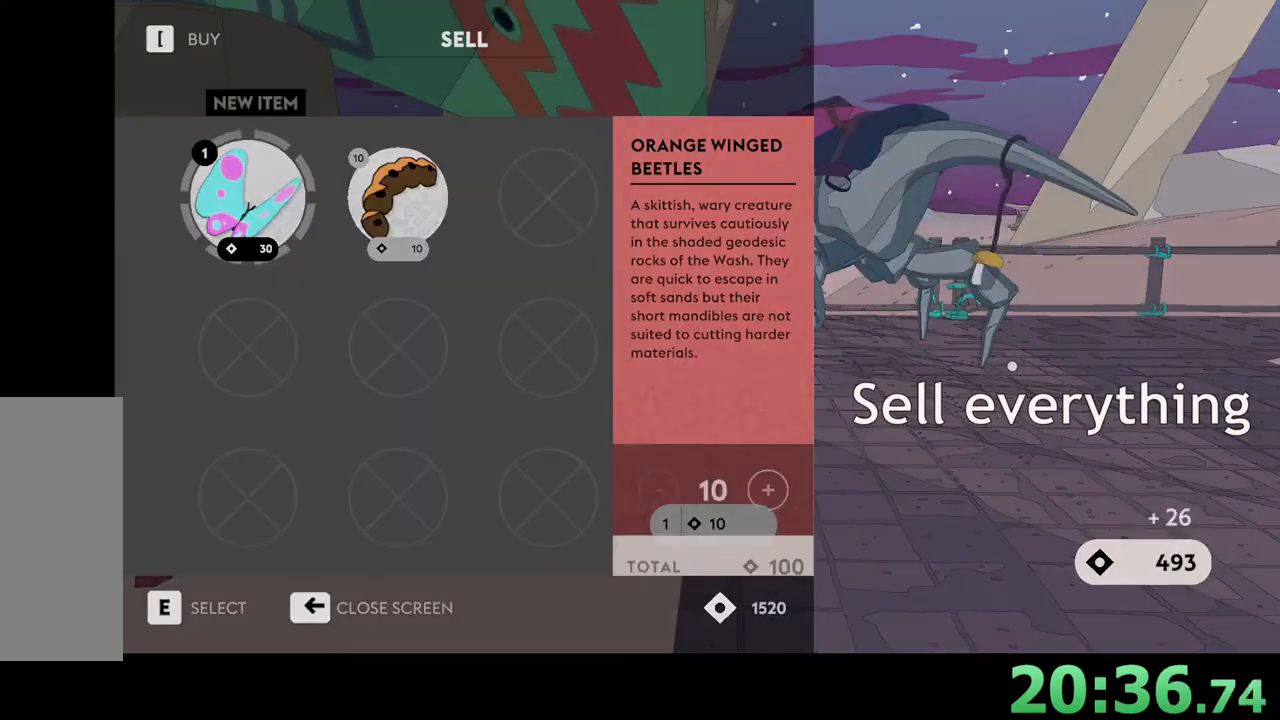
{"keys": ["e"], "mouse": [], "events": [[33, "e", "up"], [433, "e", "down"]]}
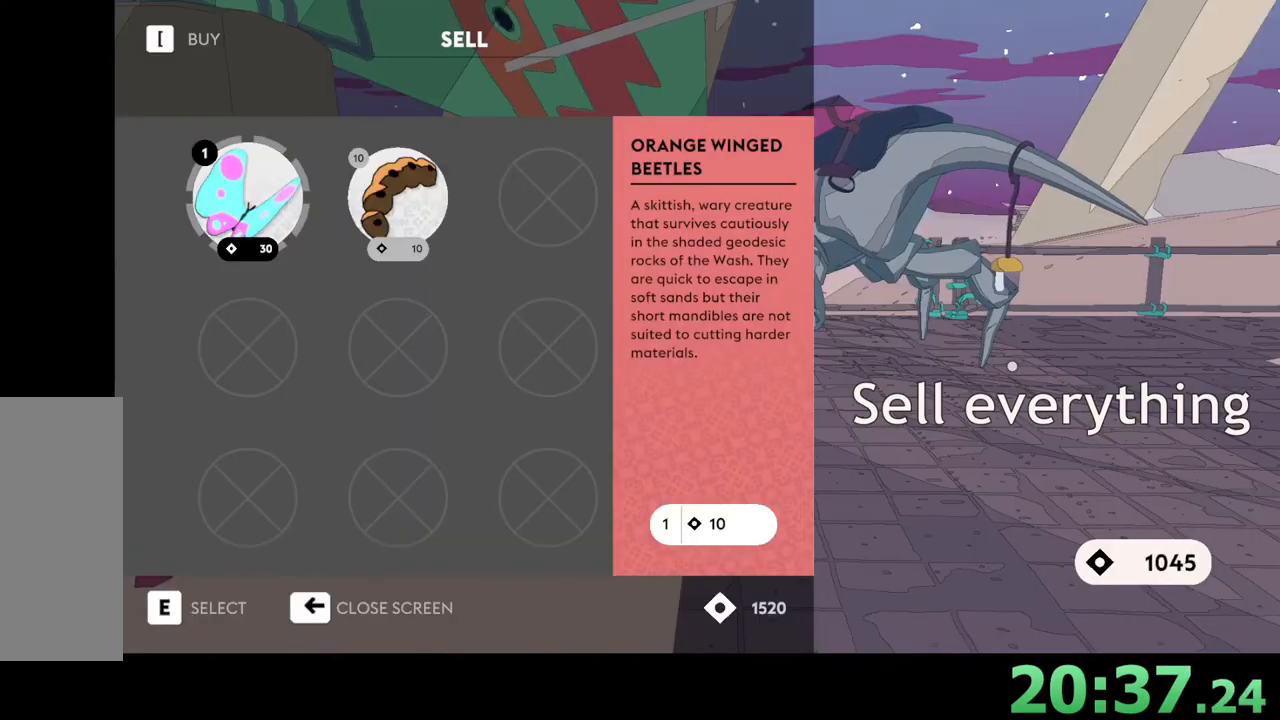
{"keys": ["e"], "mouse": [], "events": [[67, "e", "up"], [500, "e", "down"]]}
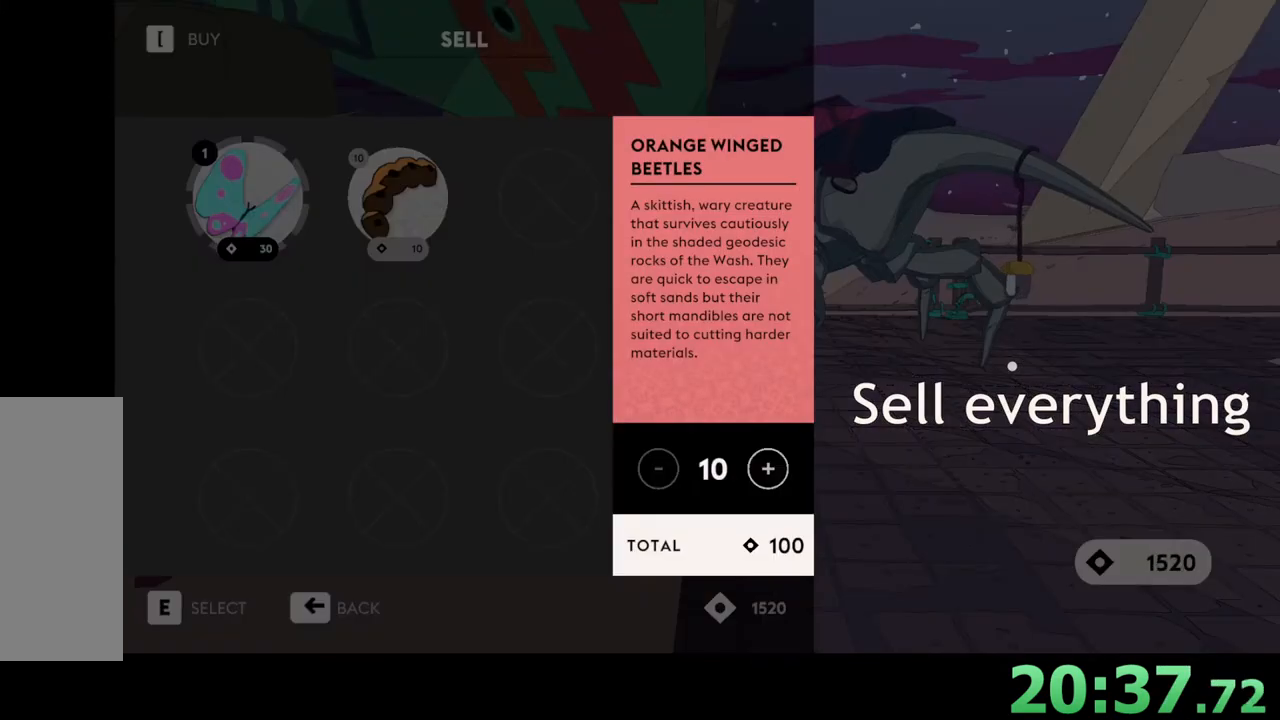
{"keys": [], "mouse": [], "events": [[133, "e", "up"]]}
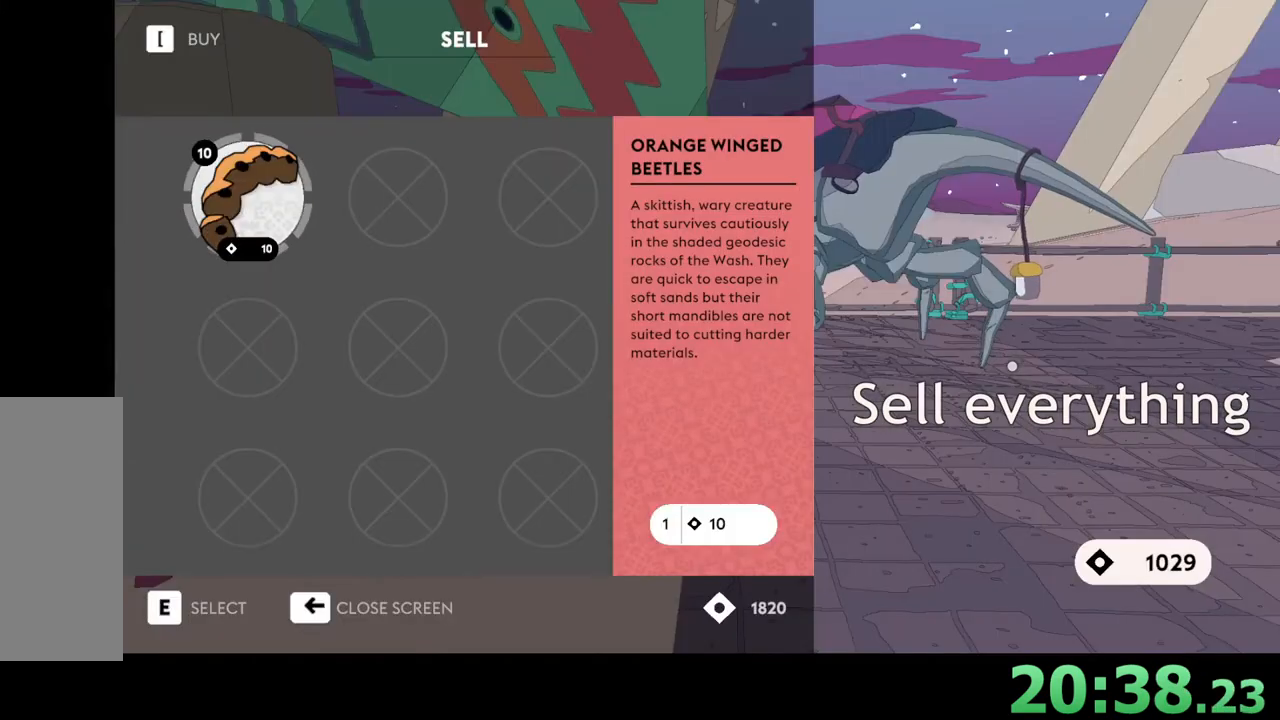
{"keys": [], "mouse": [], "events": [[100, "e", "down"], [233, "e", "up"]]}
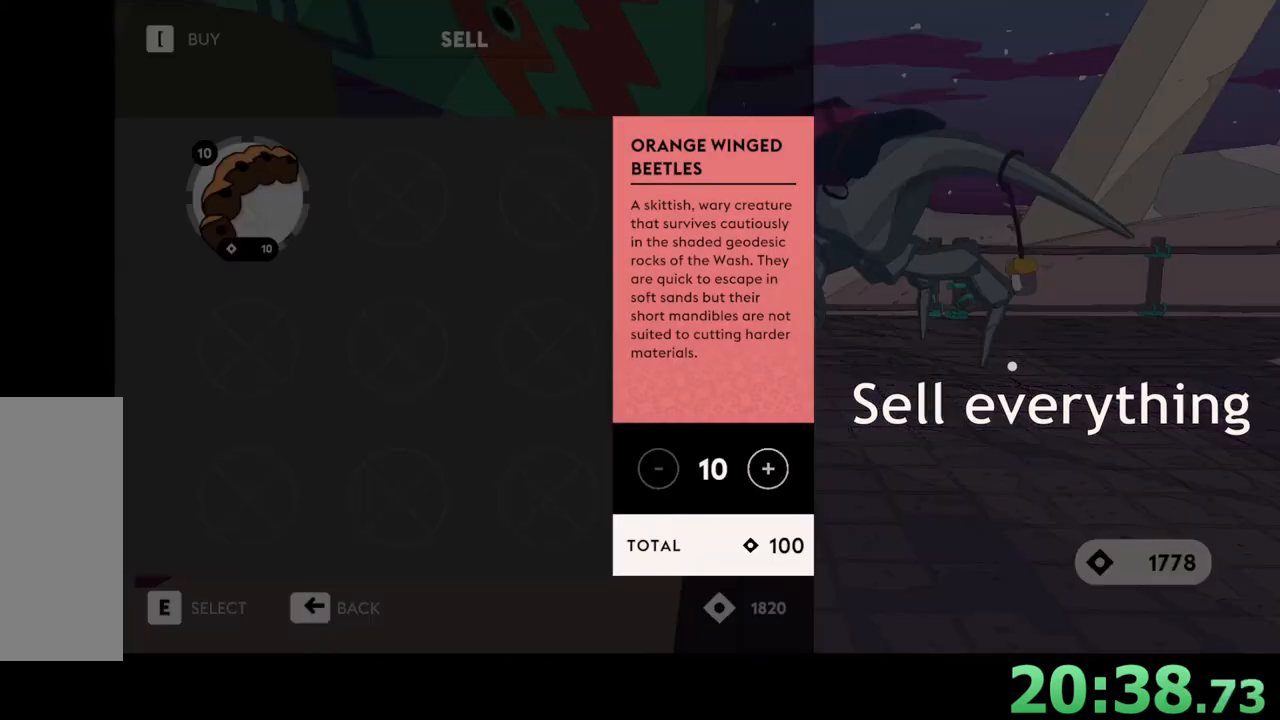
{"keys": [], "mouse": [], "events": [[400, "e", "down"], [500, "e", "up"]]}
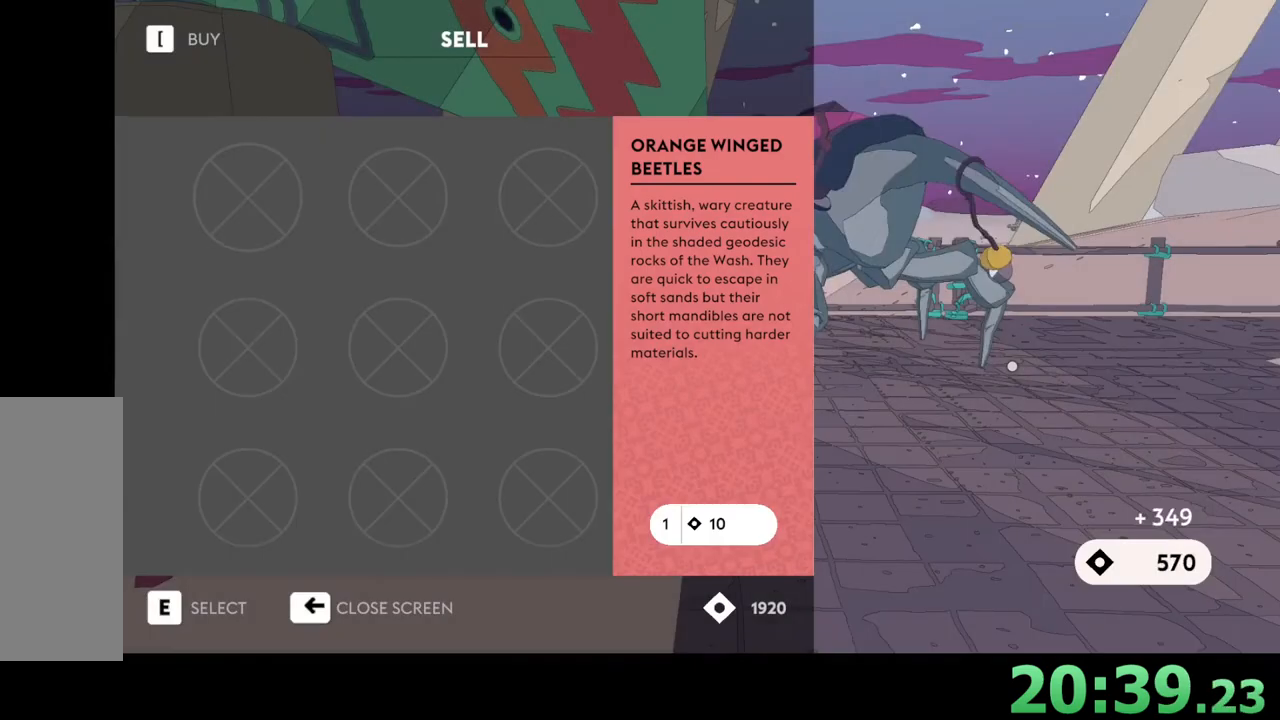
{"keys": [], "mouse": [], "events": []}
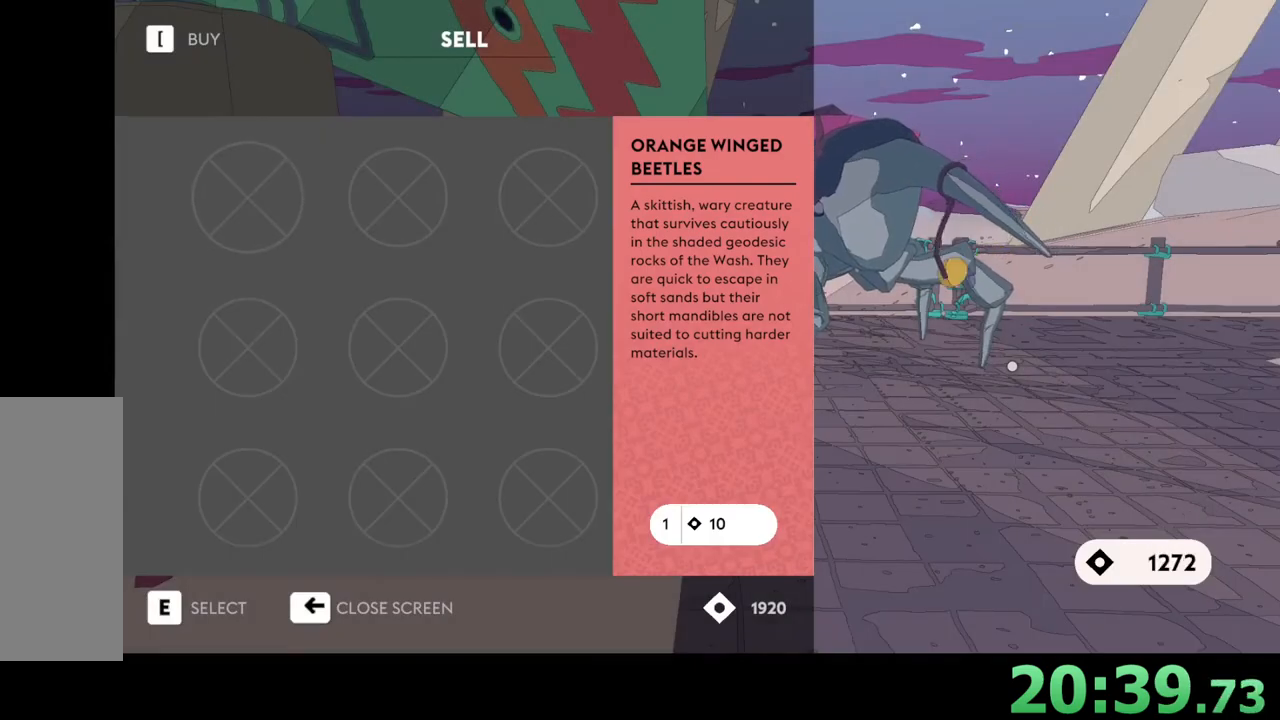
{"keys": [], "mouse": [], "events": []}
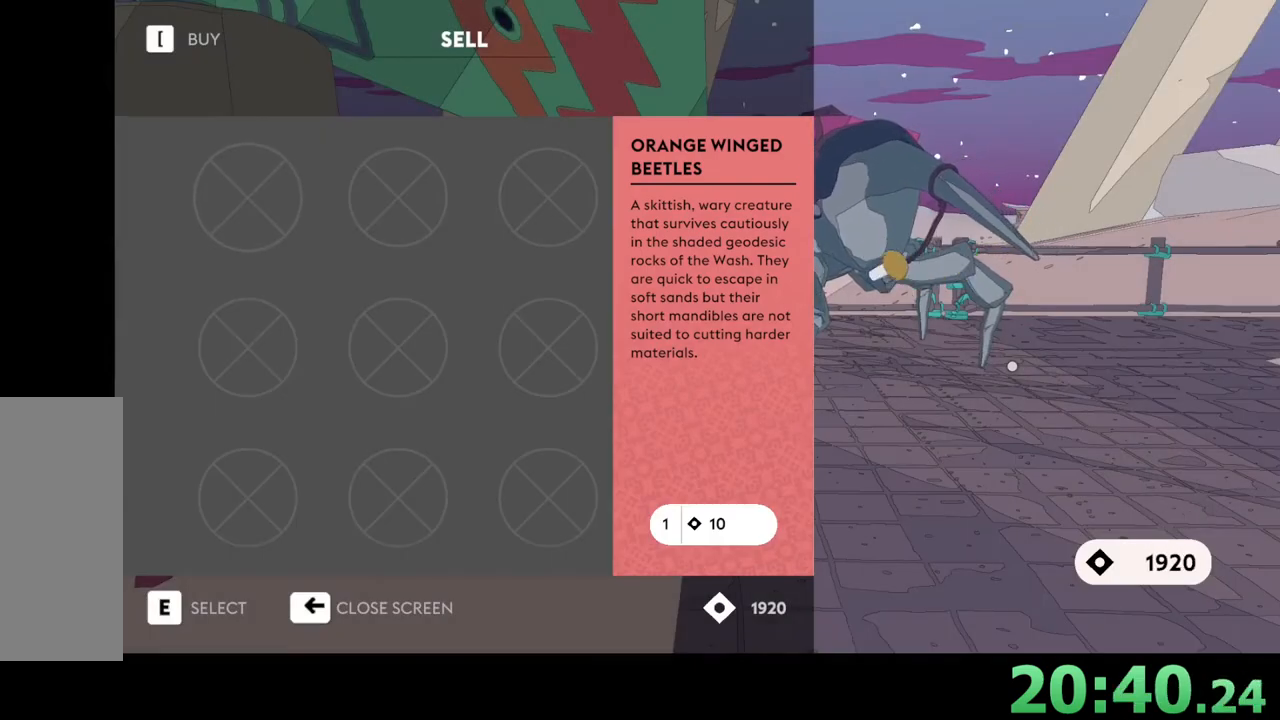
{"keys": [], "mouse": [], "events": []}
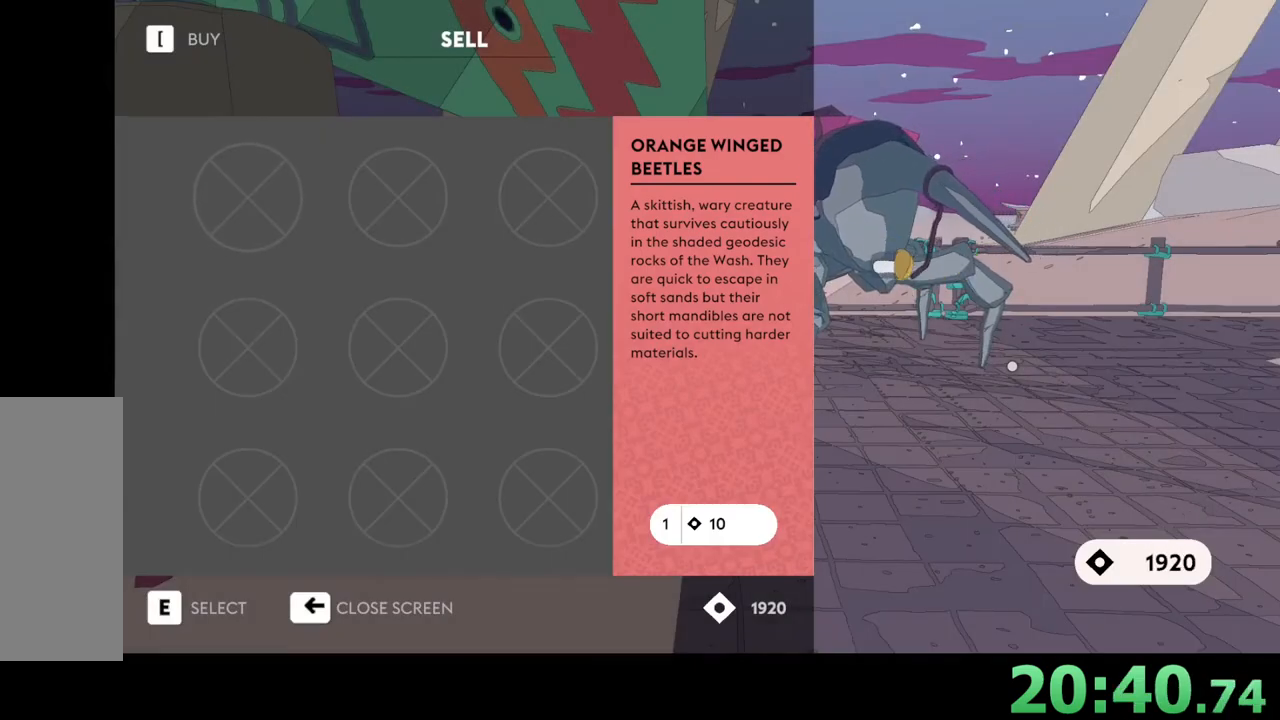
{"keys": [], "mouse": [], "events": []}
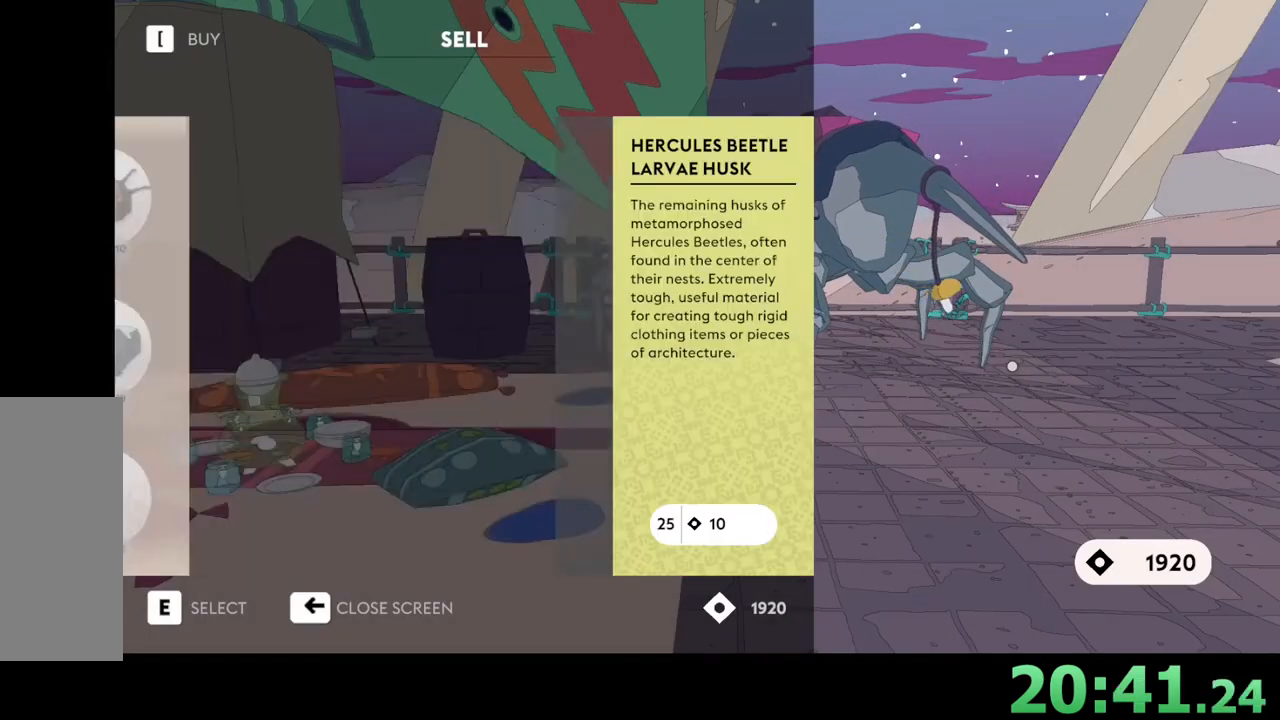
{"keys": [], "mouse": [], "events": []}
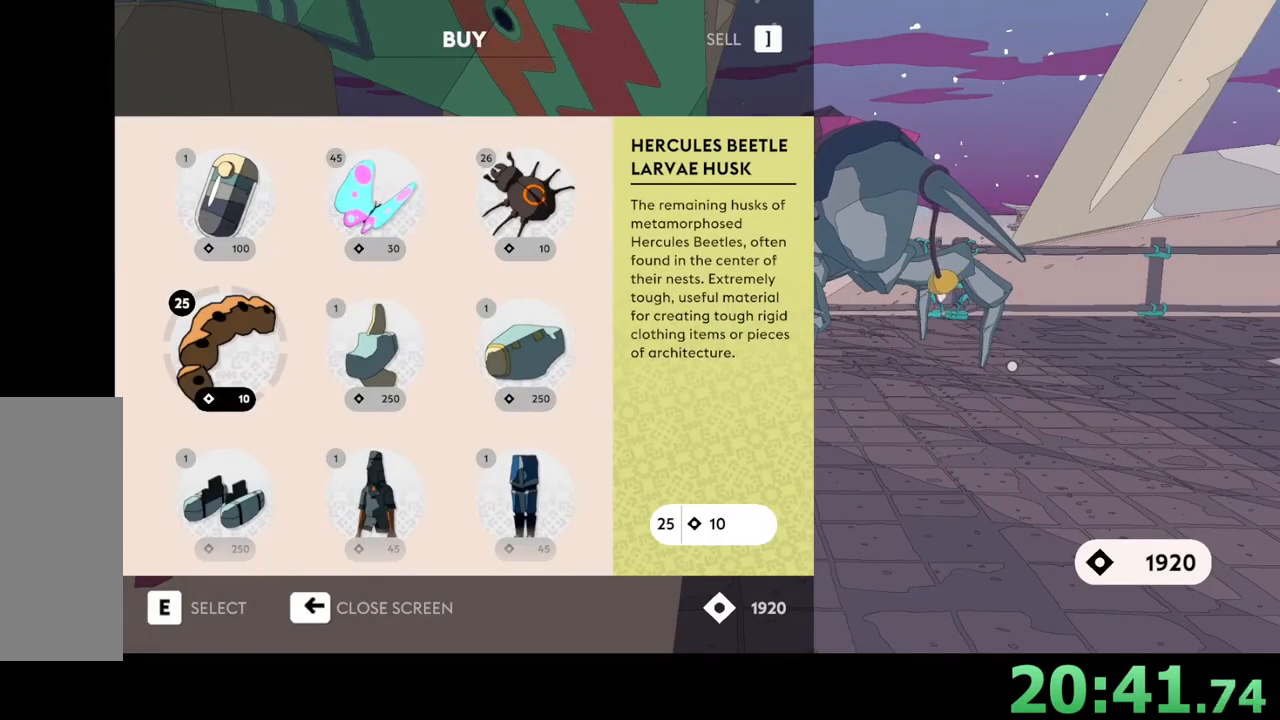
{"keys": [], "mouse": [], "events": []}
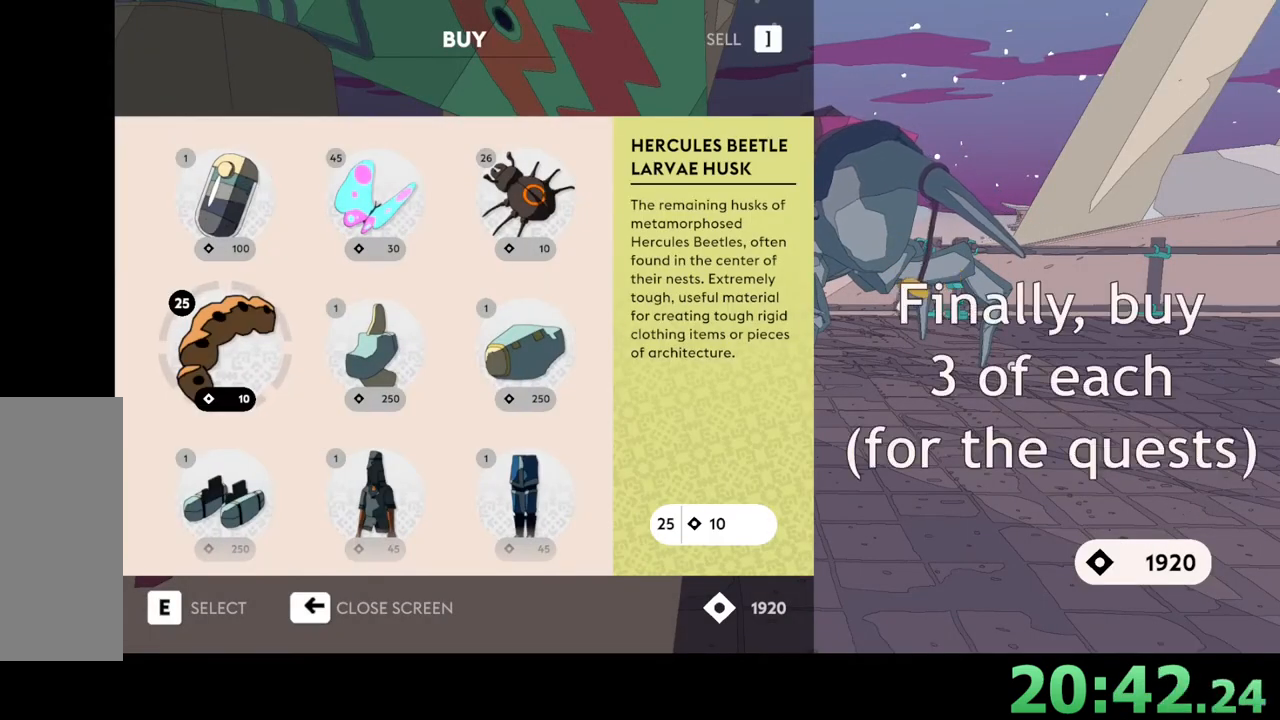
{"keys": [], "mouse": [], "events": [[133, "e", "down"], [233, "e", "up"]]}
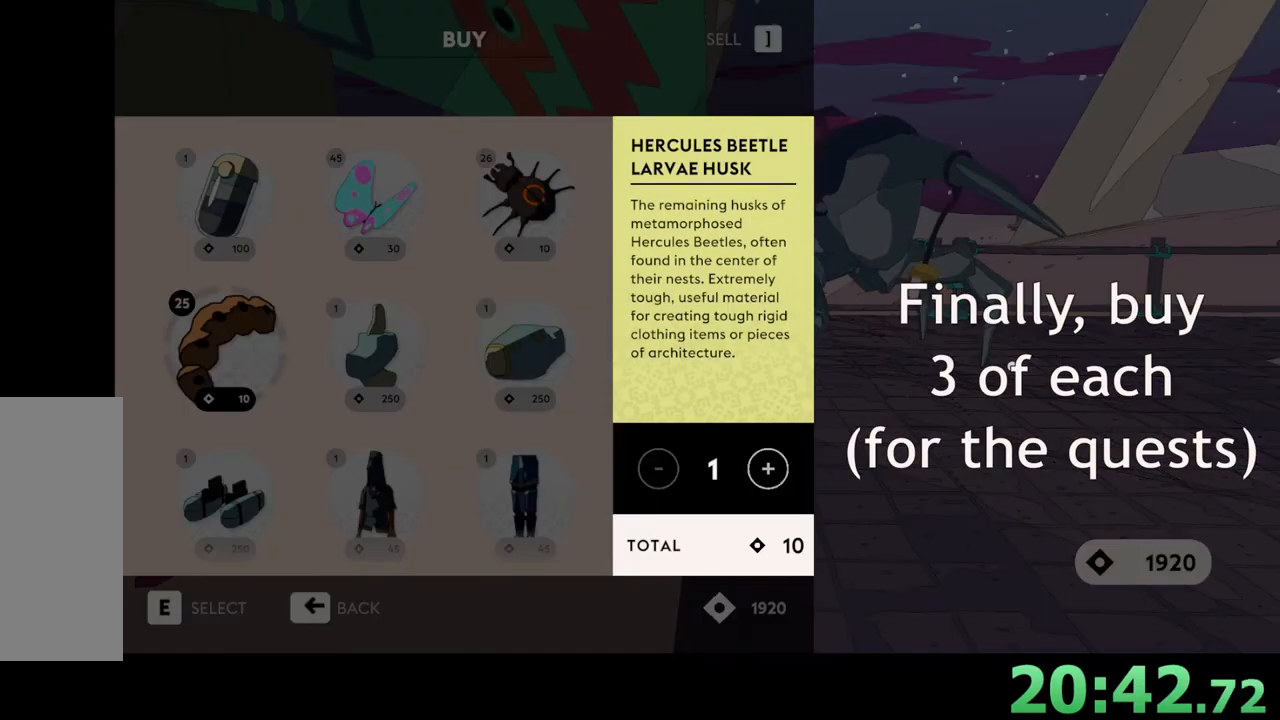
{"keys": [], "mouse": [], "events": [[167, "d", "down"], [233, "d", "up"], [367, "d", "down"], [400, "d", "up"]]}
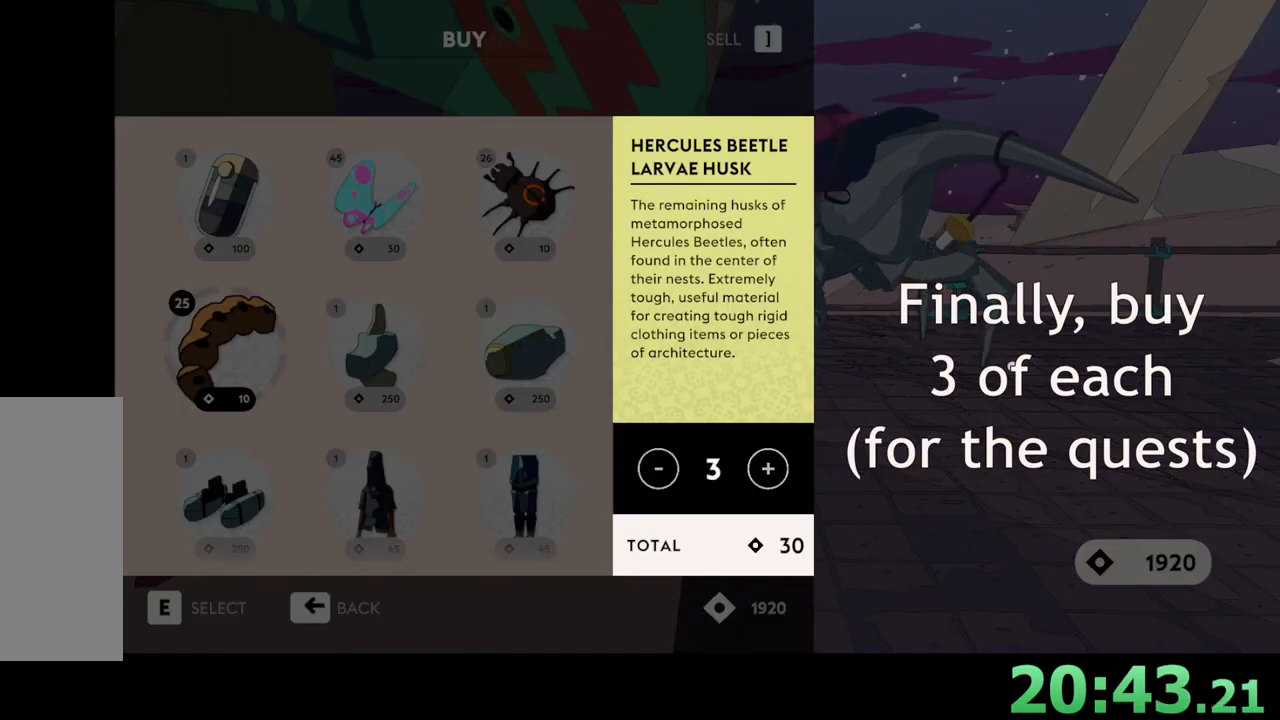
{"keys": [], "mouse": [], "events": [[367, "e", "down"], [467, "e", "up"]]}
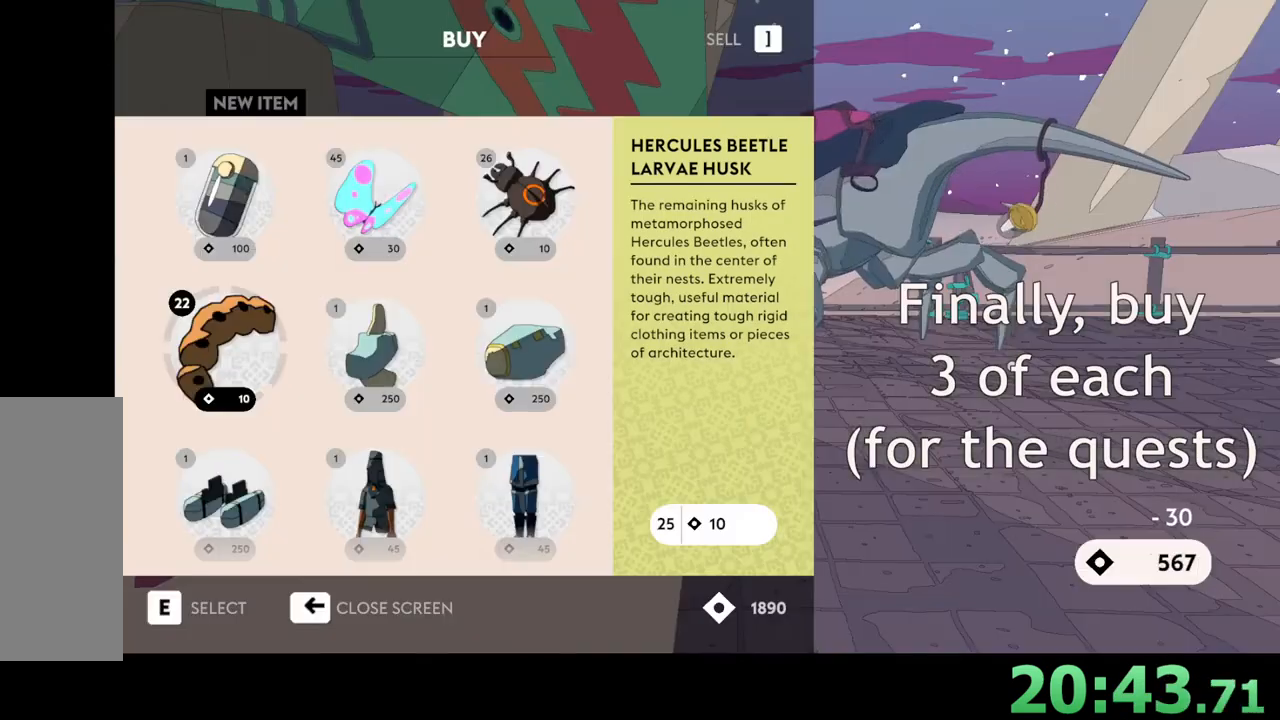
{"keys": [], "mouse": [], "events": [[367, "w", "down"], [467, "w", "up"]]}
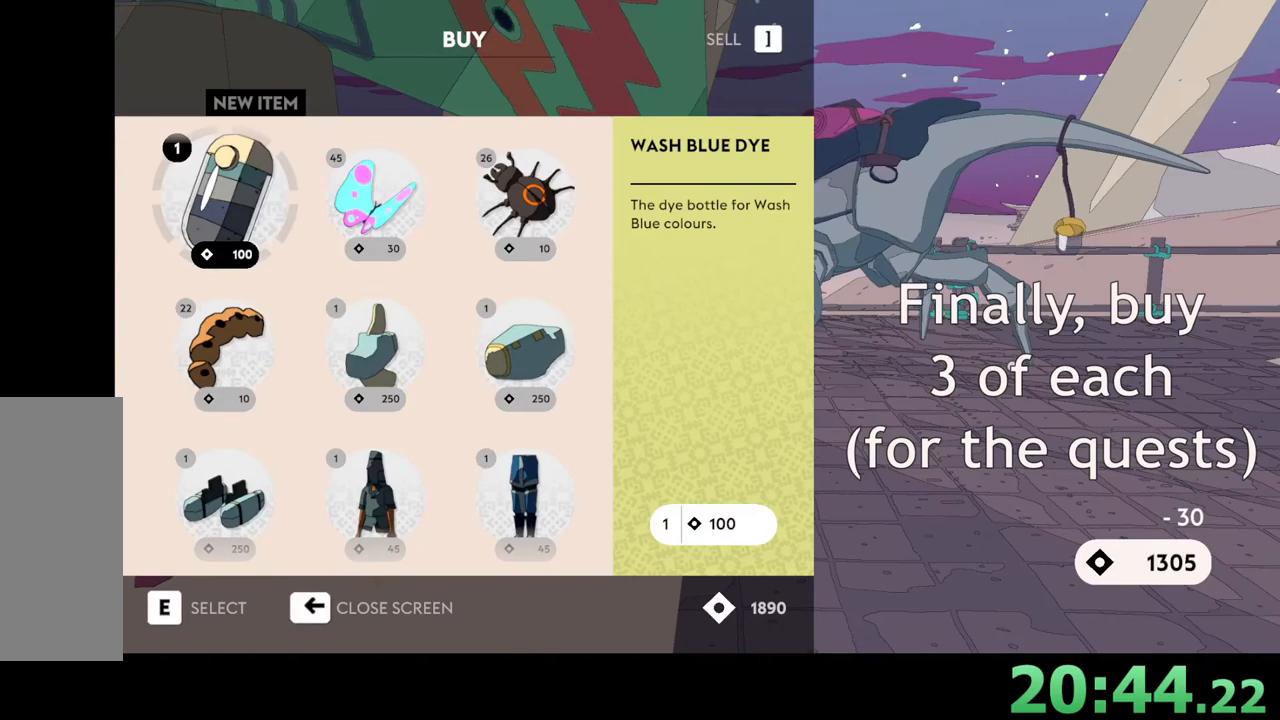
{"keys": ["e"], "mouse": [], "events": [[200, "d", "down"], [300, "d", "up"], [500, "e", "down"]]}
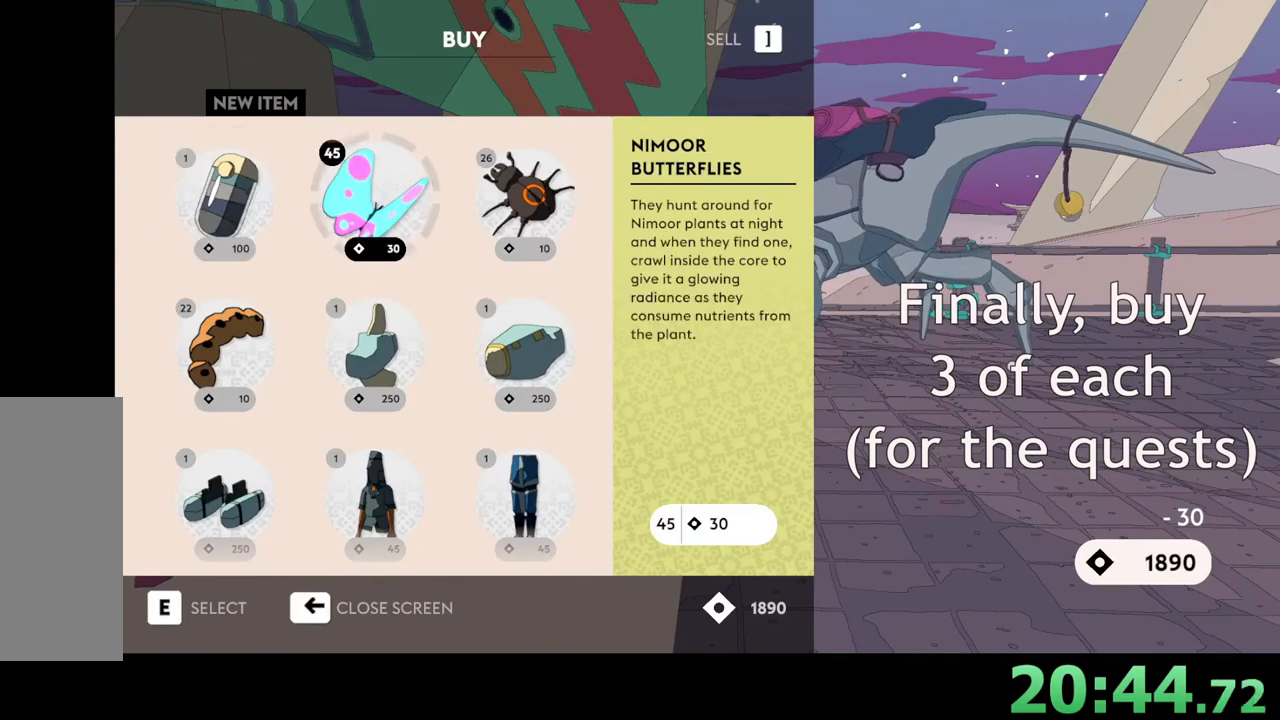
{"keys": [], "mouse": [], "events": [[67, "e", "up"], [400, "d", "down"], [500, "d", "up"]]}
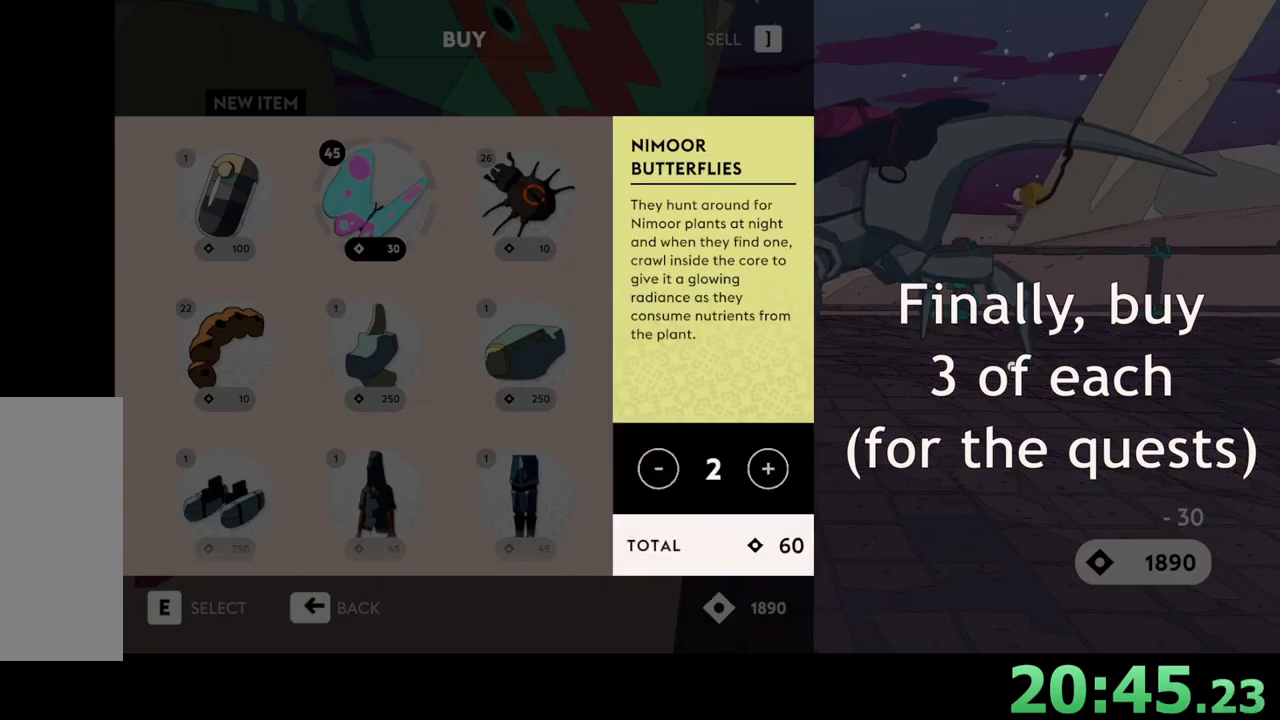
{"keys": ["e"], "mouse": [], "events": [[100, "d", "down"], [200, "d", "up"], [433, "e", "down"]]}
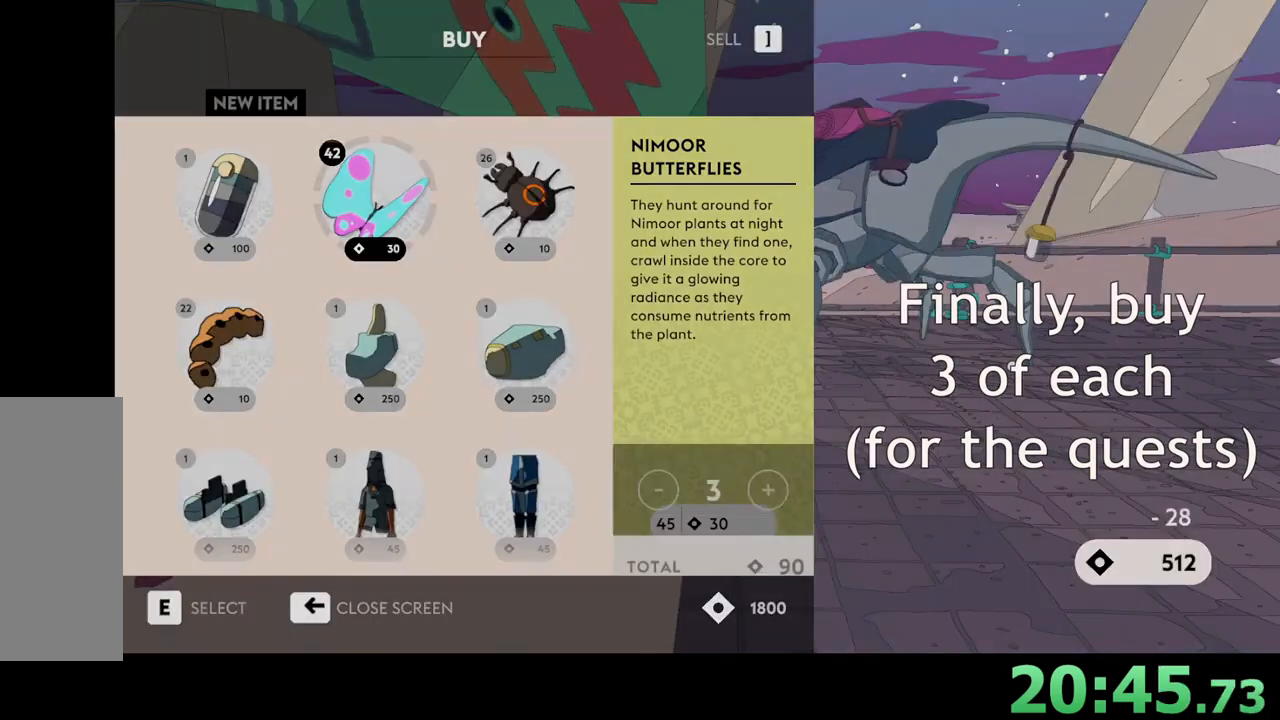
{"keys": [], "mouse": [], "events": [[33, "e", "up"]]}
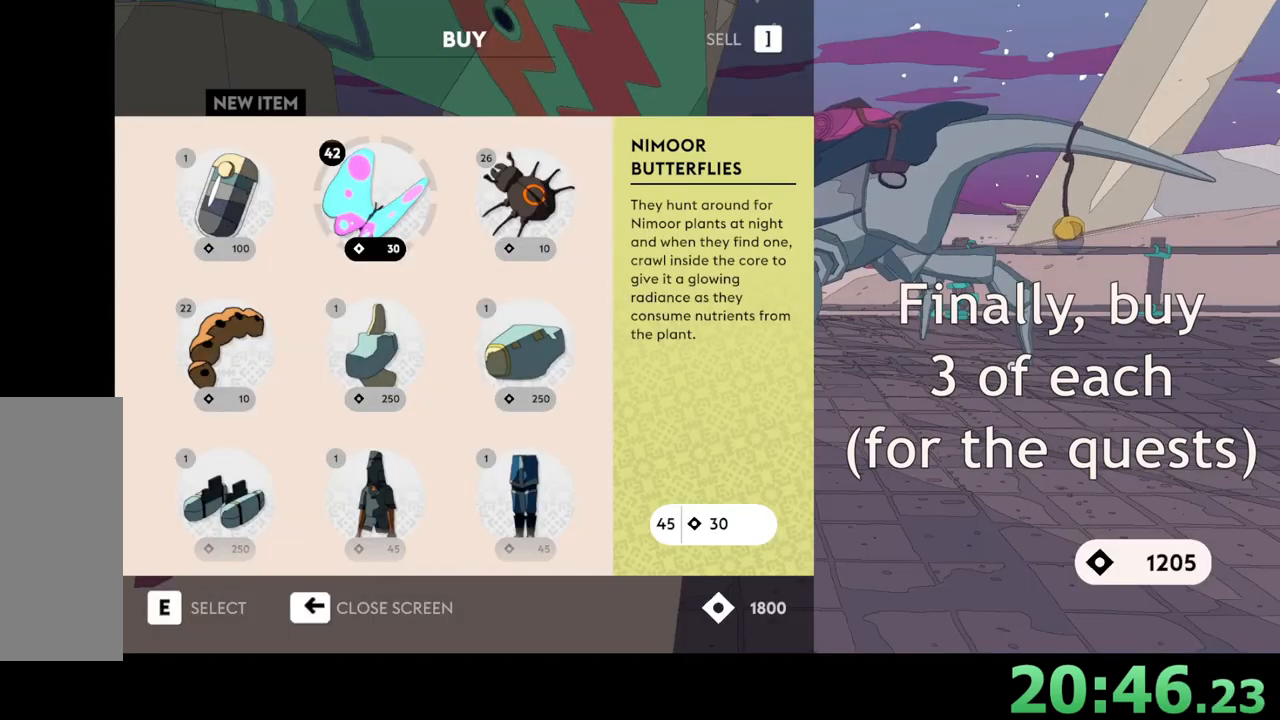
{"keys": [], "mouse": [], "events": [[67, "d", "down"], [200, "d", "up"]]}
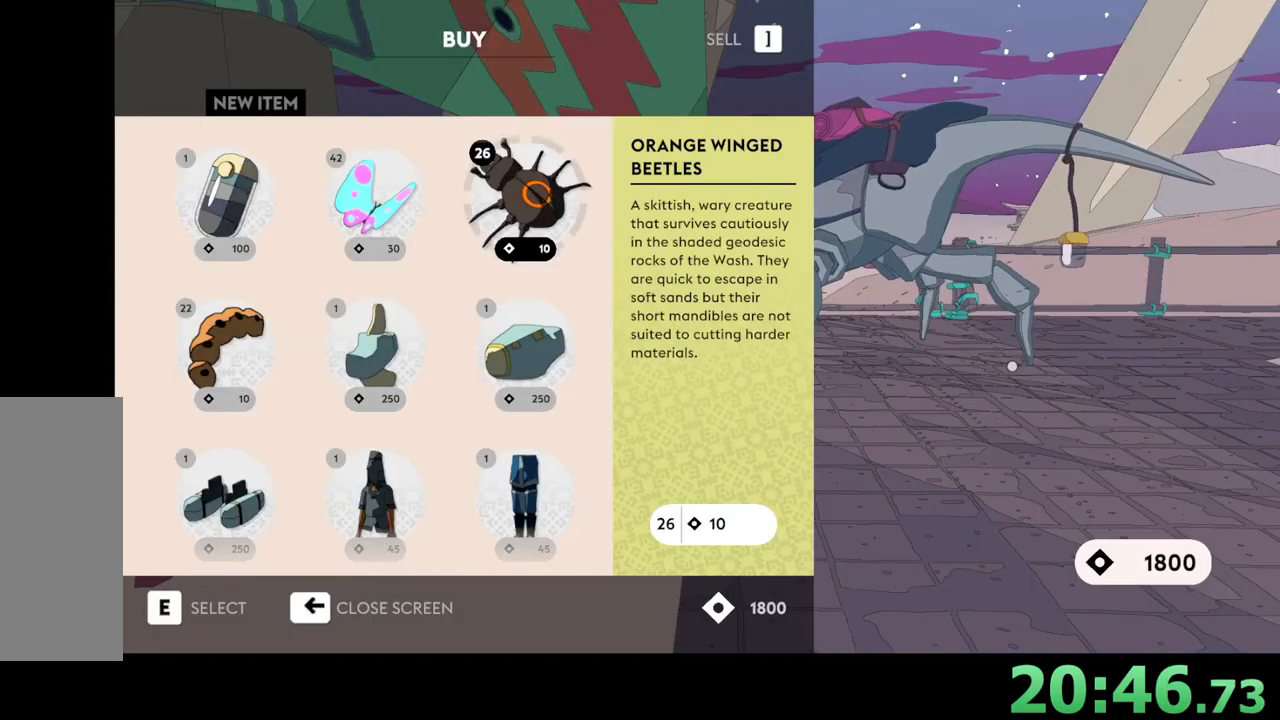
{"keys": [], "mouse": [], "events": [[133, "e", "down"], [233, "e", "up"]]}
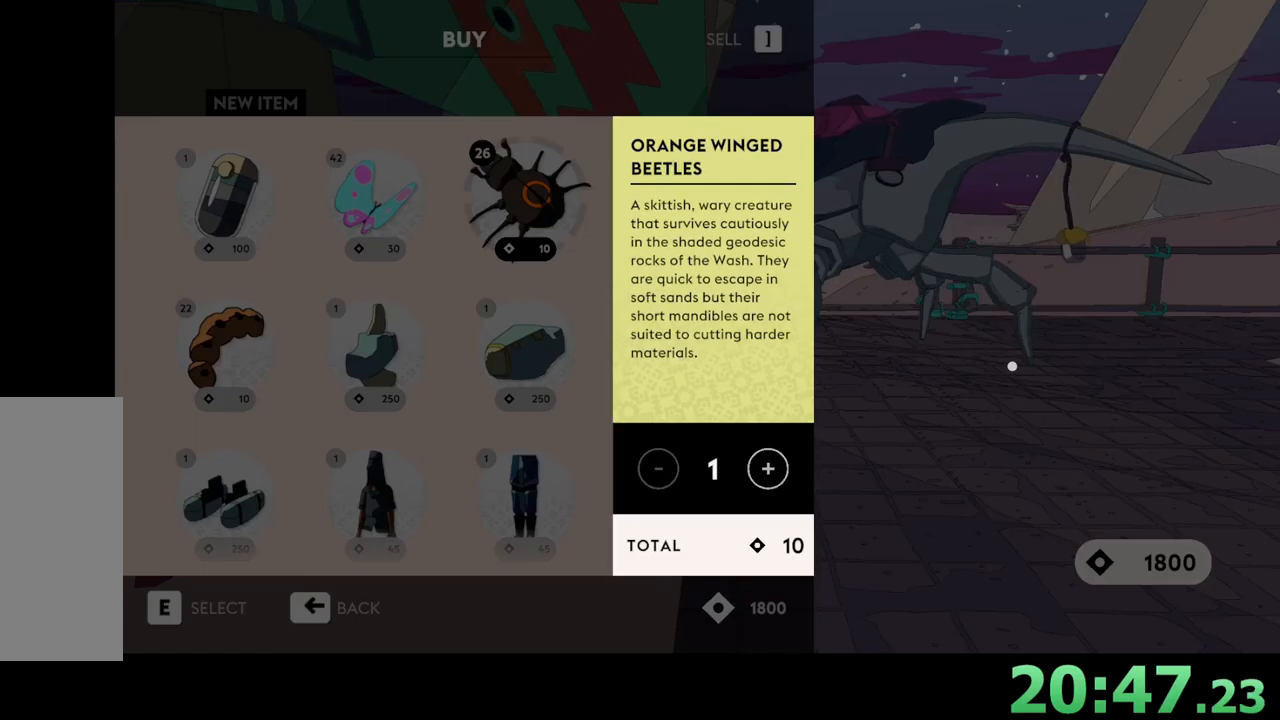
{"keys": [], "mouse": [], "events": [[167, "d", "down"], [233, "d", "up"], [333, "d", "down"], [433, "d", "up"]]}
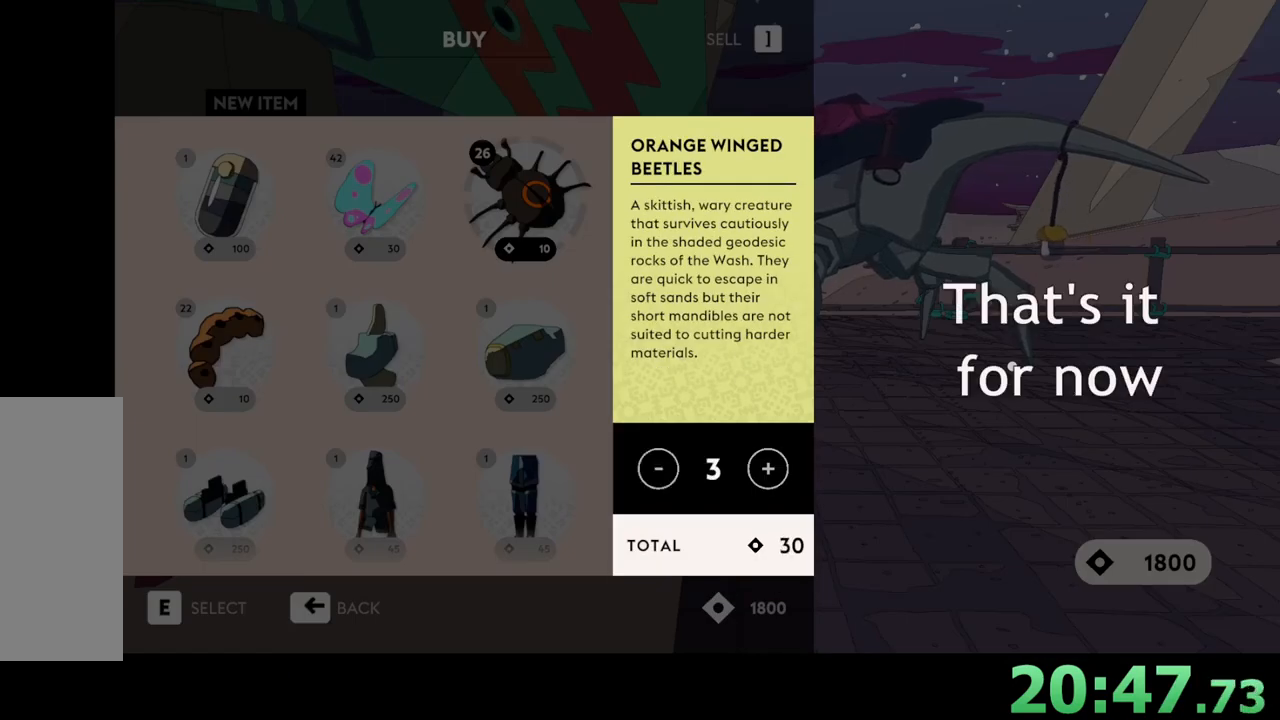
{"keys": [], "mouse": [], "events": [[333, "e", "down"], [400, "e", "up"]]}
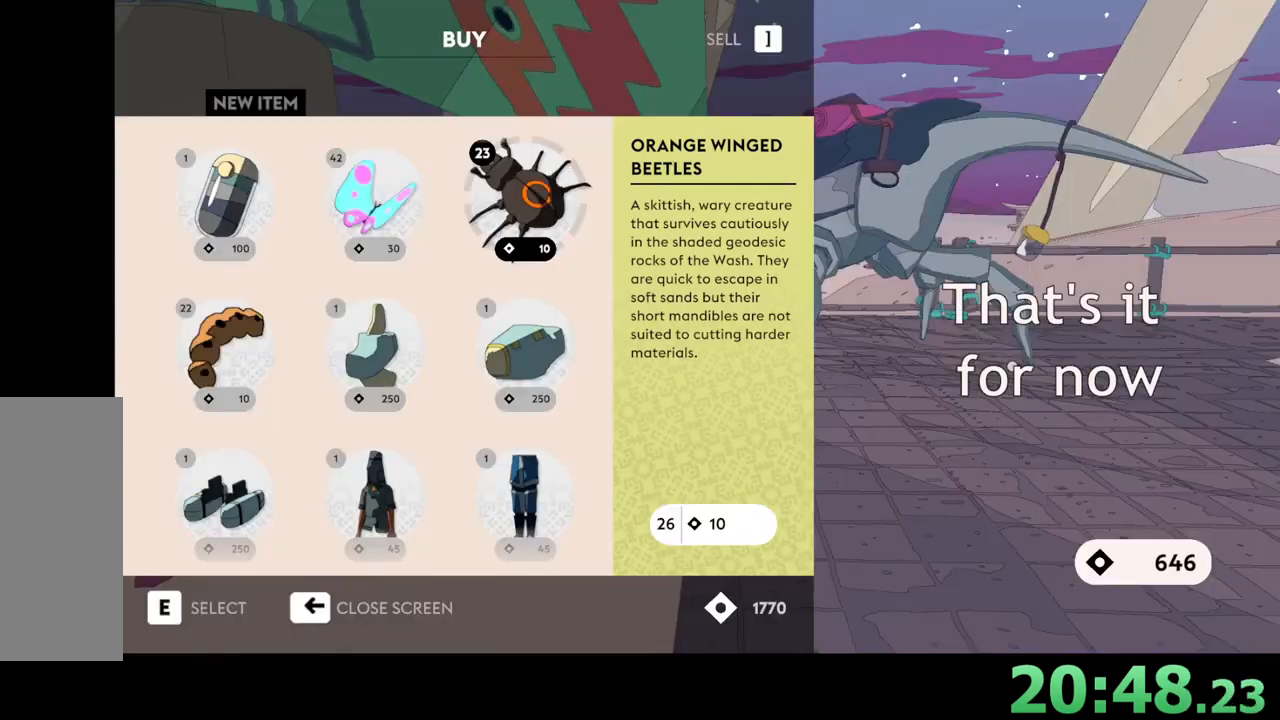
{"keys": [], "mouse": [], "events": []}
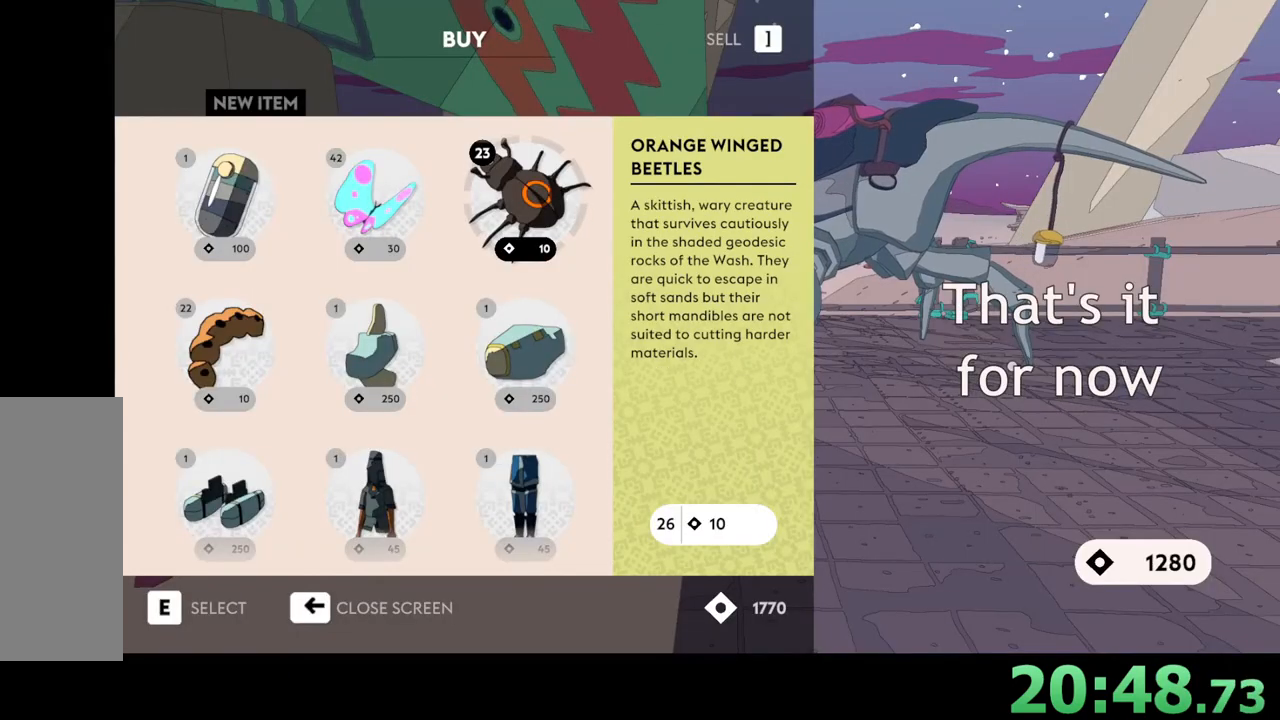
{"keys": [], "mouse": [], "events": []}
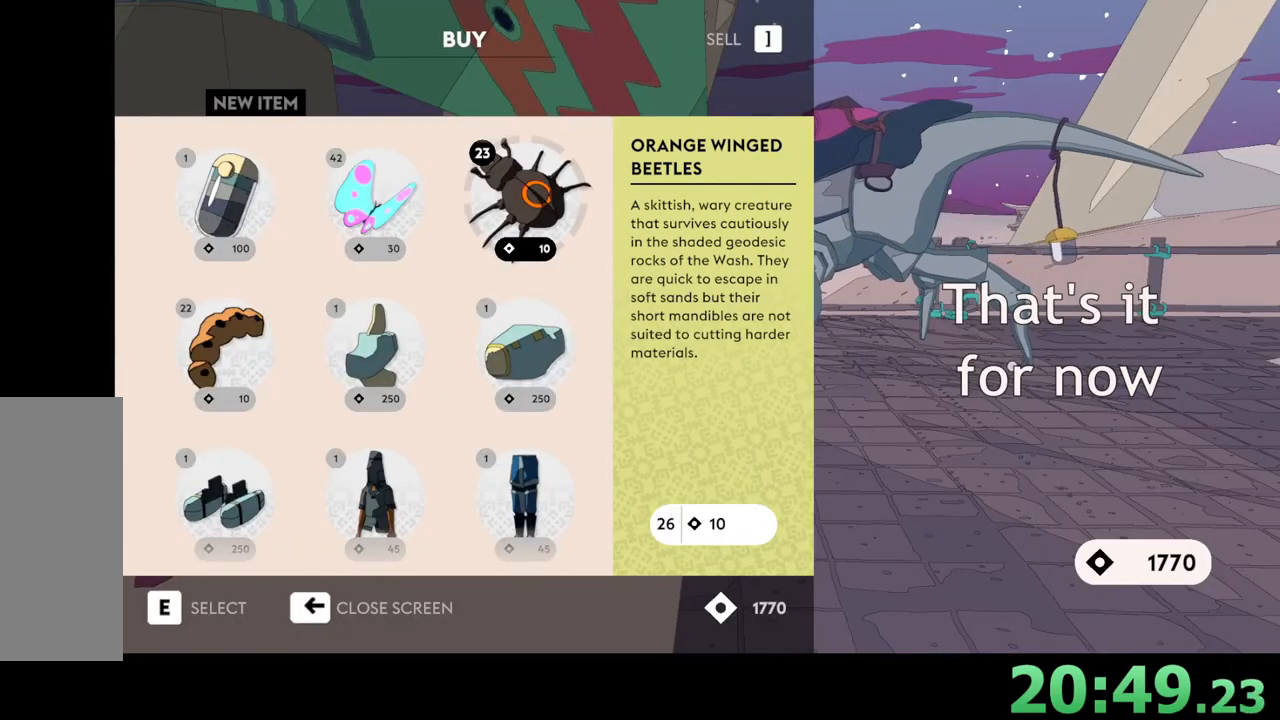
{"keys": [], "mouse": [], "events": []}